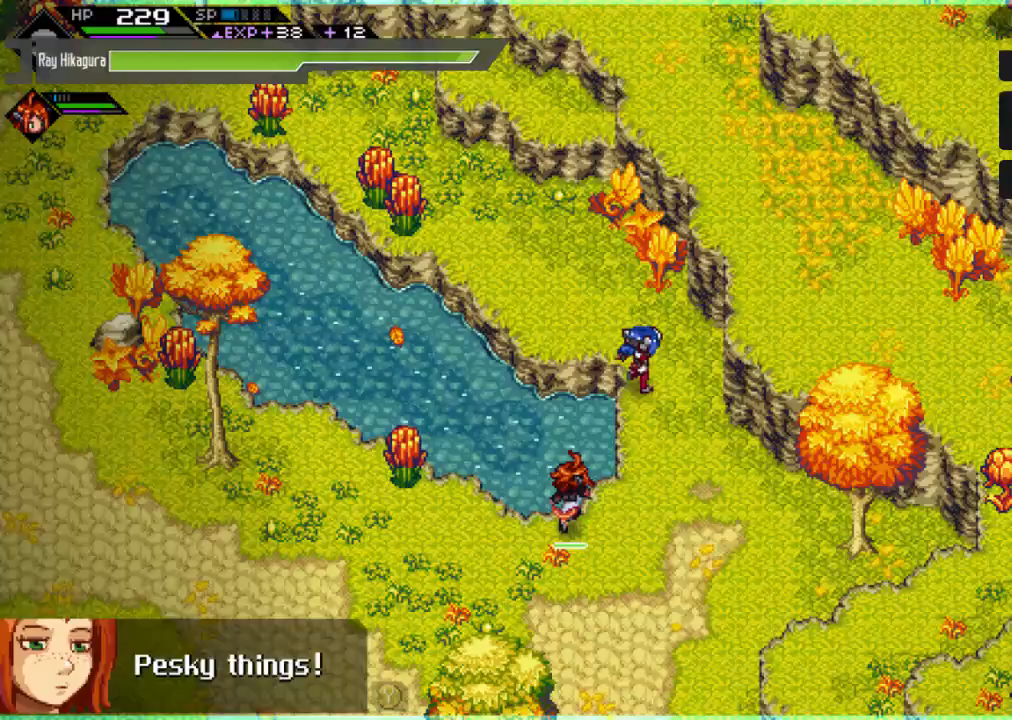
Gameplay with a controller (Xbox layout); each line is a JSON object with the inputs held at the frame after it. "events" lists button and stick changes between this image and that frame as [ms after this image, input, new state], when the widget could be followed in between.
{"buttons": [], "left_stick": "left", "right_stick": "center", "events": [[67, "left_stick", "up"], [200, "left_stick", "up-left"], [367, "left_stick", "left"]]}
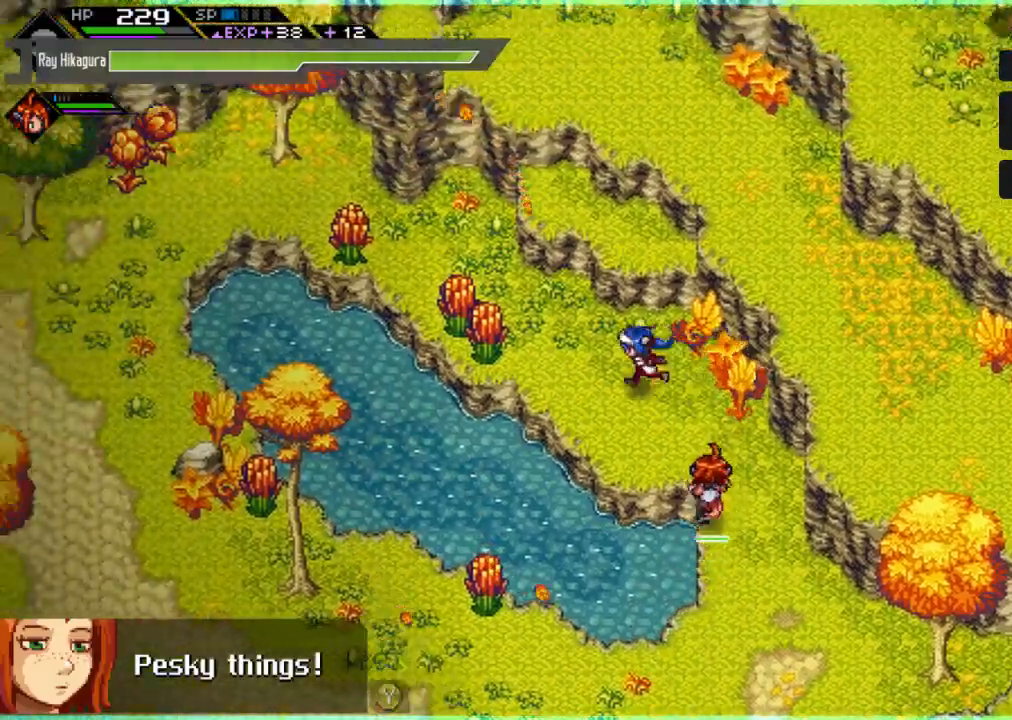
{"buttons": [], "left_stick": "left", "right_stick": "center", "events": [[267, "X", "down"], [500, "X", "up"]]}
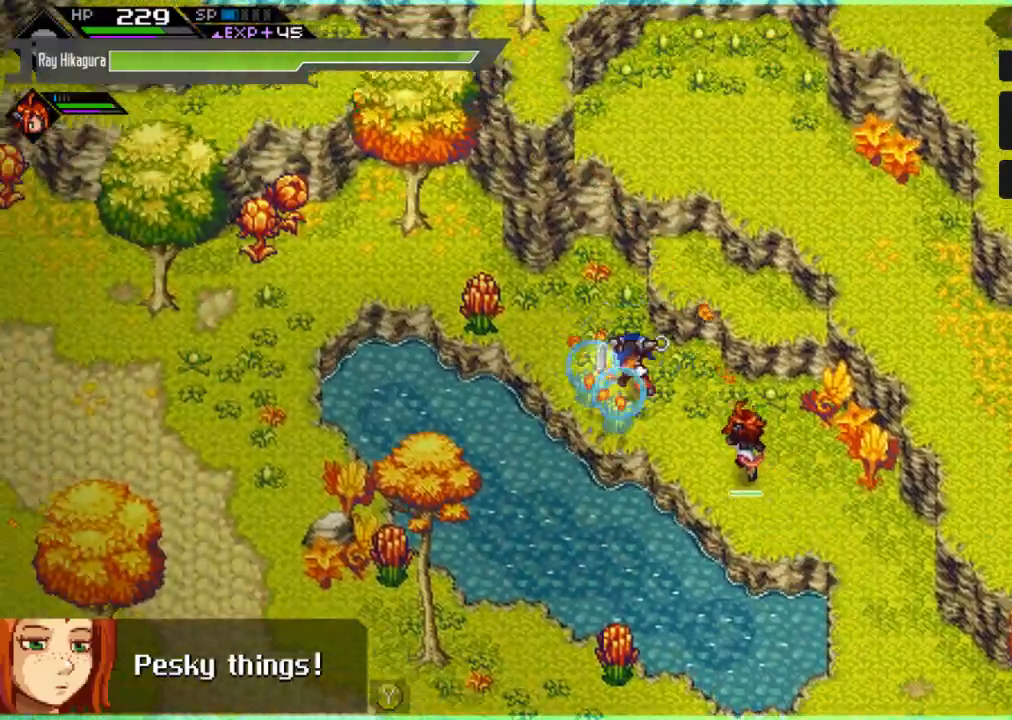
{"buttons": ["X"], "left_stick": "left", "right_stick": "center", "events": [[400, "X", "down"]]}
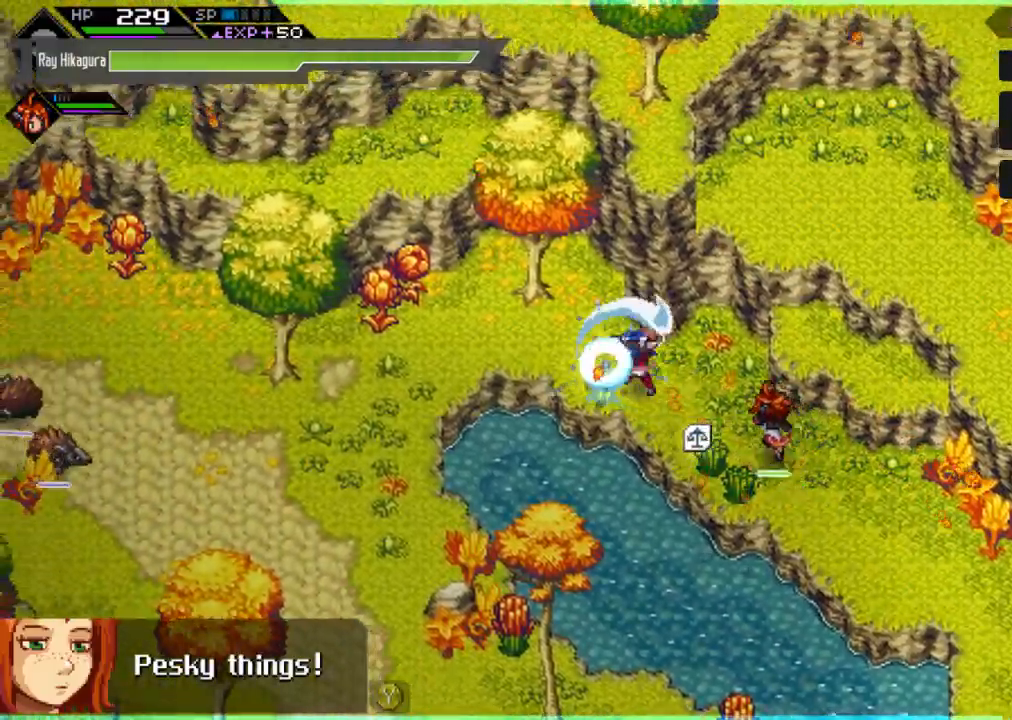
{"buttons": [], "left_stick": "left", "right_stick": "center", "events": [[67, "X", "up"]]}
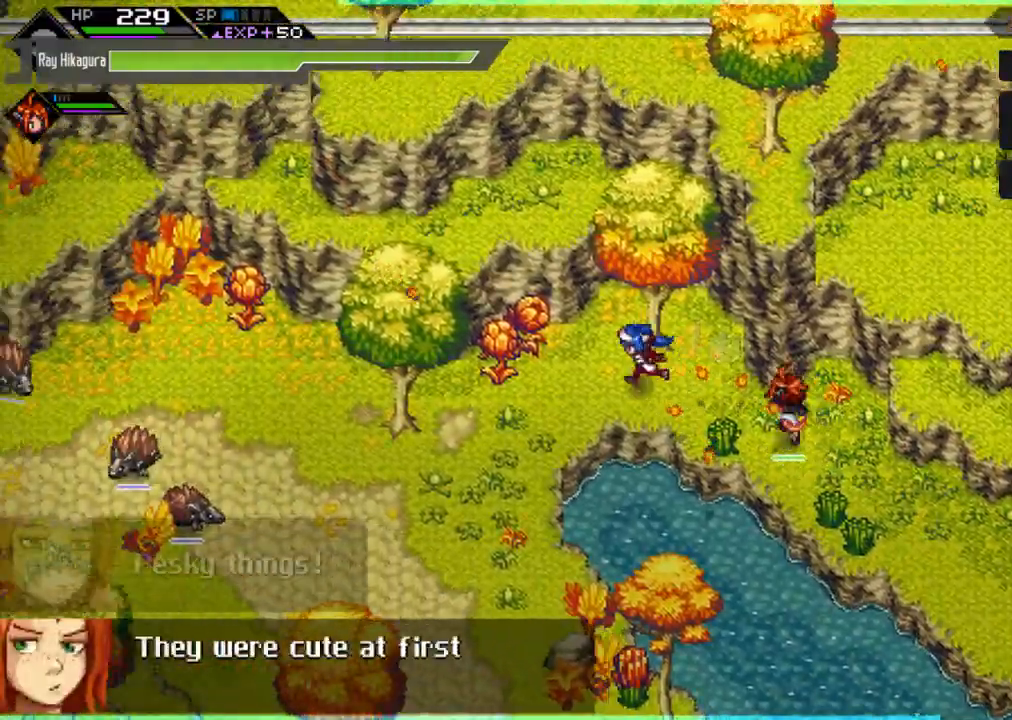
{"buttons": [], "left_stick": "down-left", "right_stick": "center", "events": [[200, "X", "down"], [400, "X", "up"], [400, "left_stick", "down-left"]]}
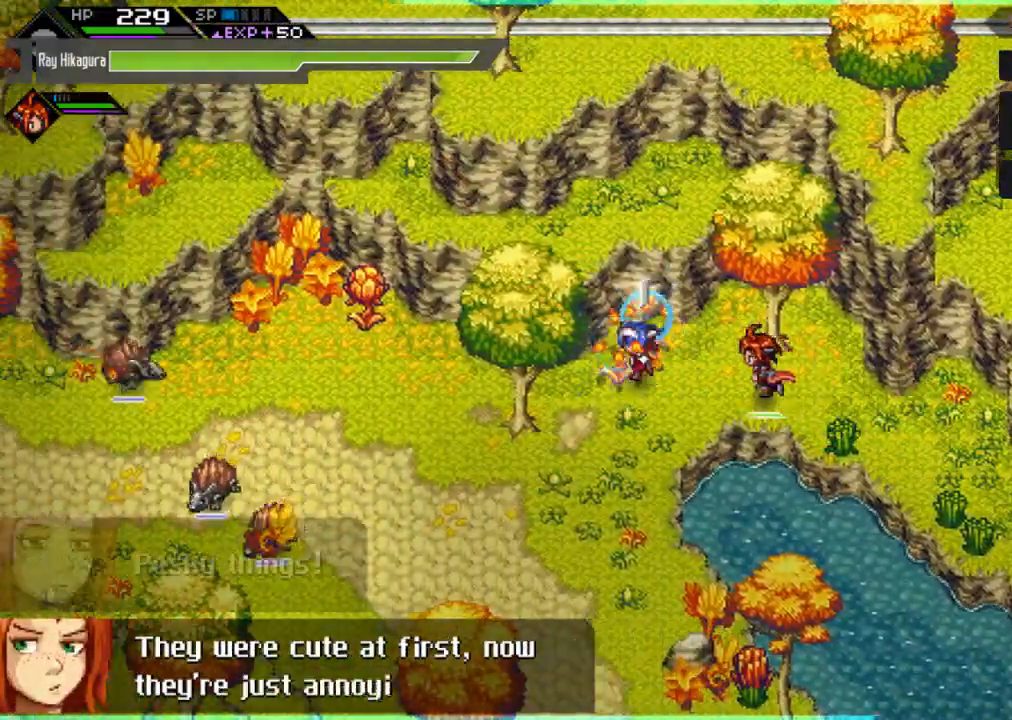
{"buttons": [], "left_stick": "down", "right_stick": "center", "events": [[33, "left_stick", "down"]]}
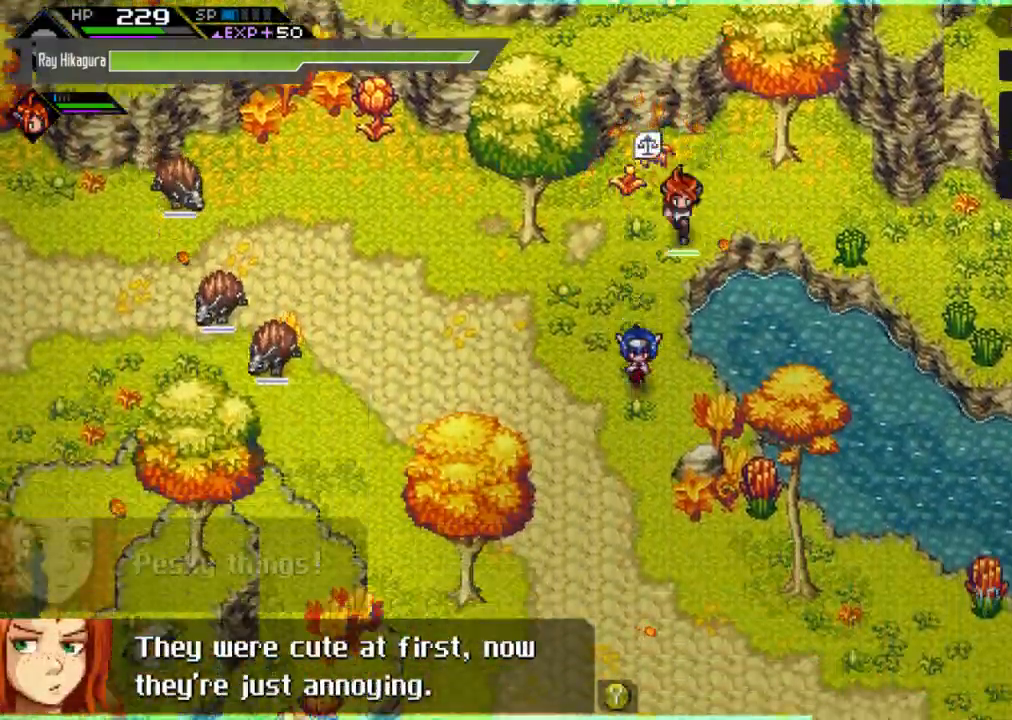
{"buttons": ["X"], "left_stick": "right", "right_stick": "center", "events": [[367, "left_stick", "down-right"], [467, "left_stick", "right"], [500, "X", "down"]]}
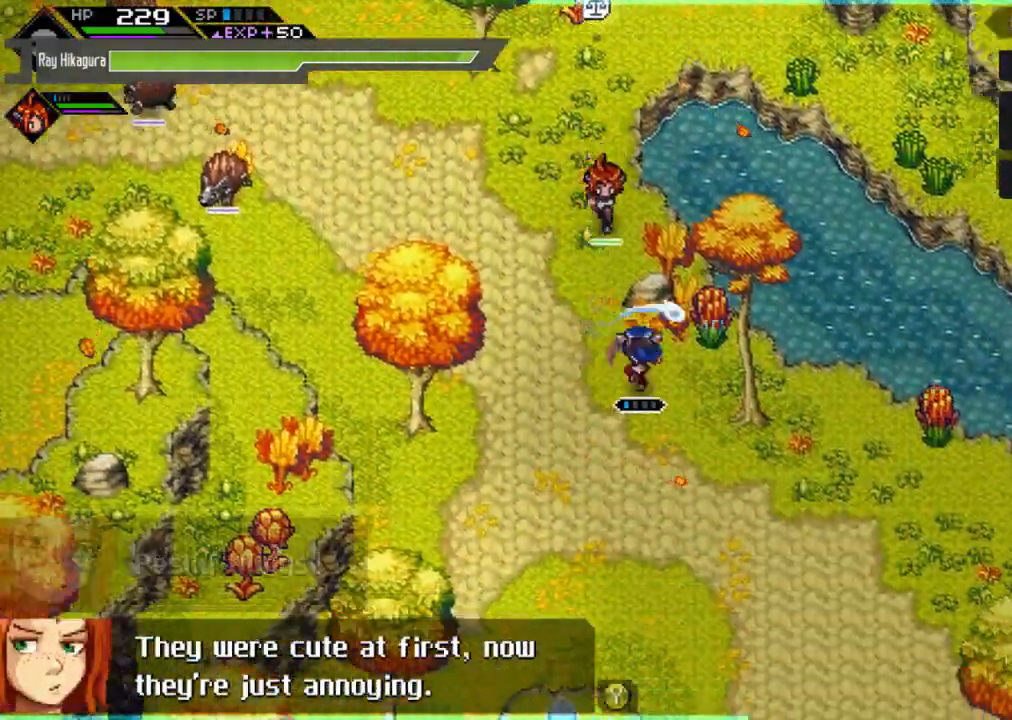
{"buttons": [], "left_stick": "right", "right_stick": "center", "events": [[167, "X", "up"]]}
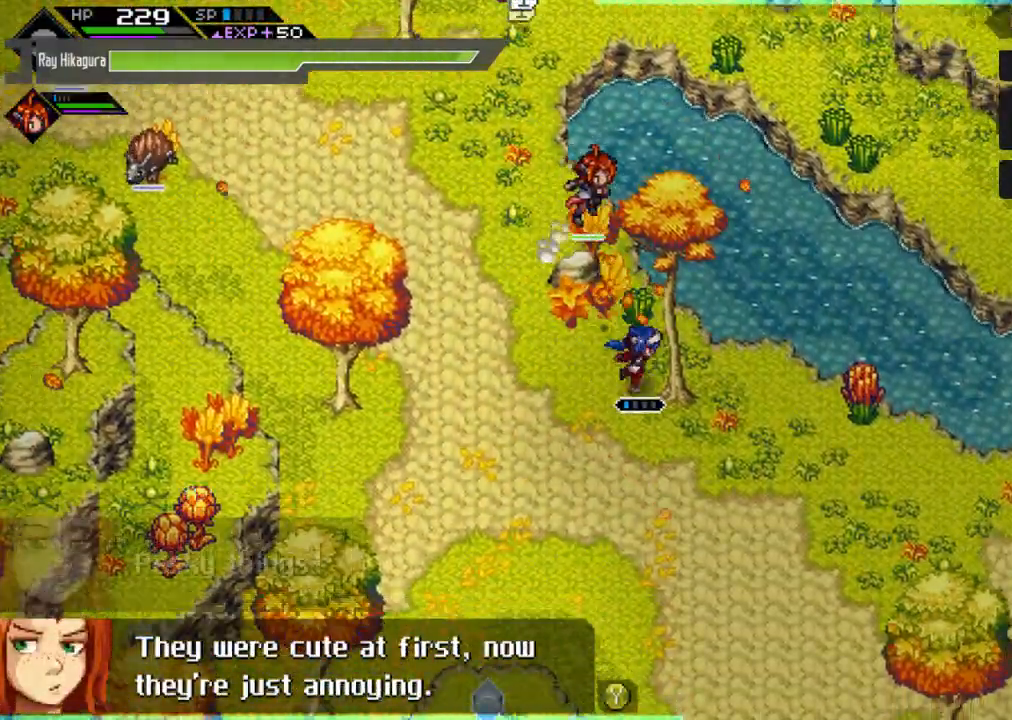
{"buttons": [], "left_stick": "down-right", "right_stick": "center", "events": [[467, "left_stick", "down-right"]]}
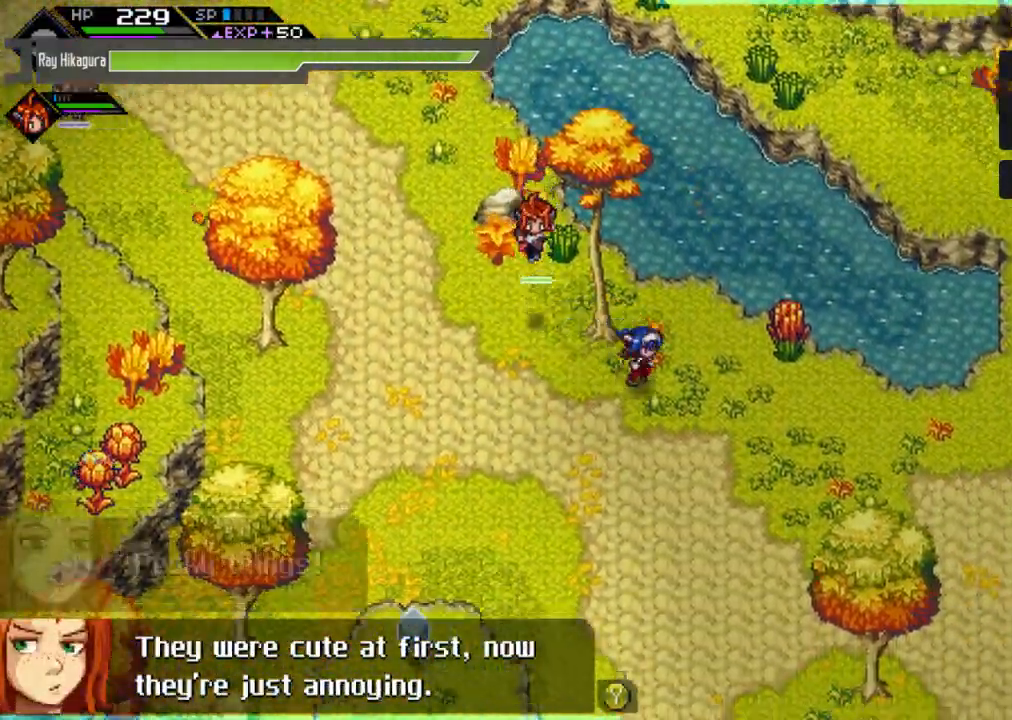
{"buttons": [], "left_stick": "left", "right_stick": "center", "events": [[100, "left_stick", "right"], [333, "X", "down"], [367, "left_stick", "up"], [467, "X", "up"], [467, "left_stick", "left"]]}
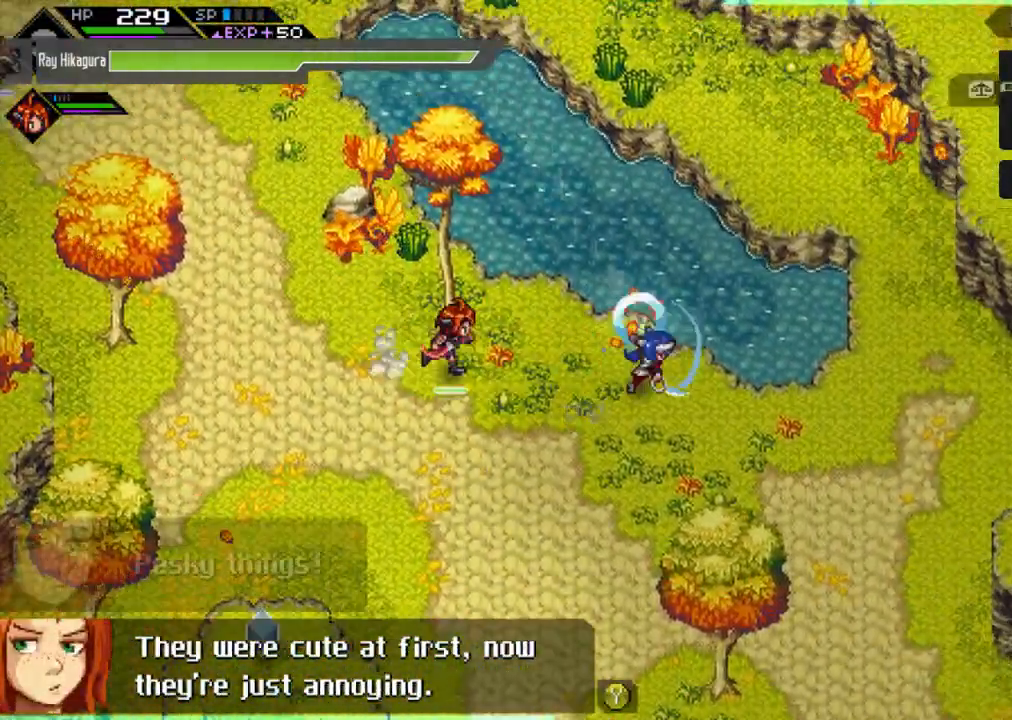
{"buttons": [], "left_stick": "left", "right_stick": "center", "events": []}
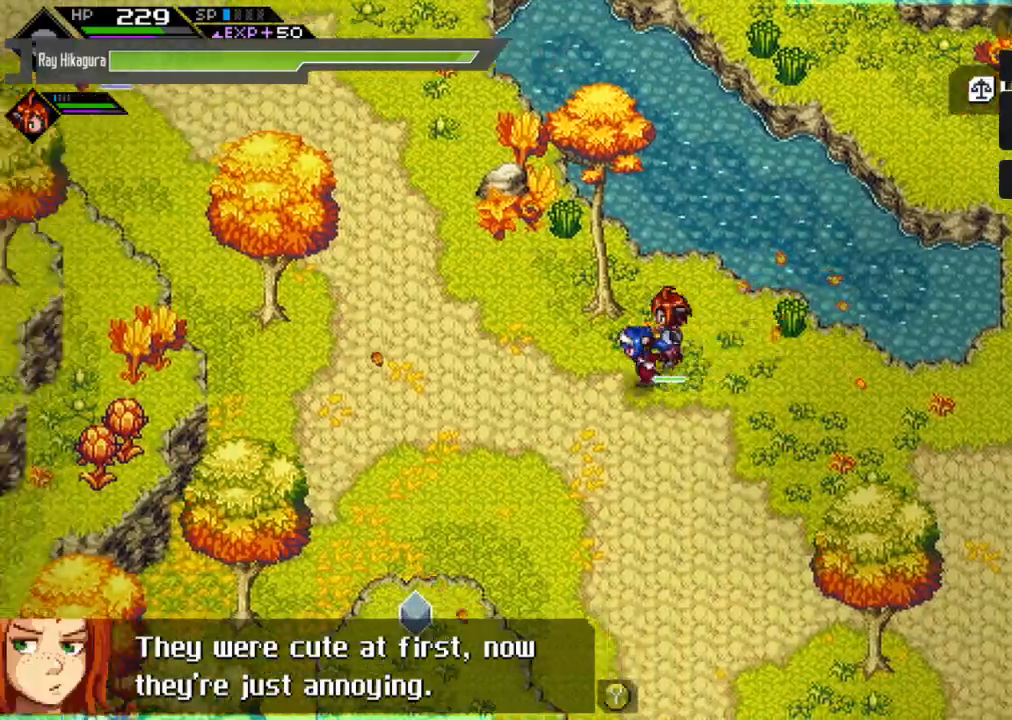
{"buttons": [], "left_stick": "up-left", "right_stick": "up-left", "events": [[67, "left_stick", "up-left"], [200, "right_stick", "up-left"]]}
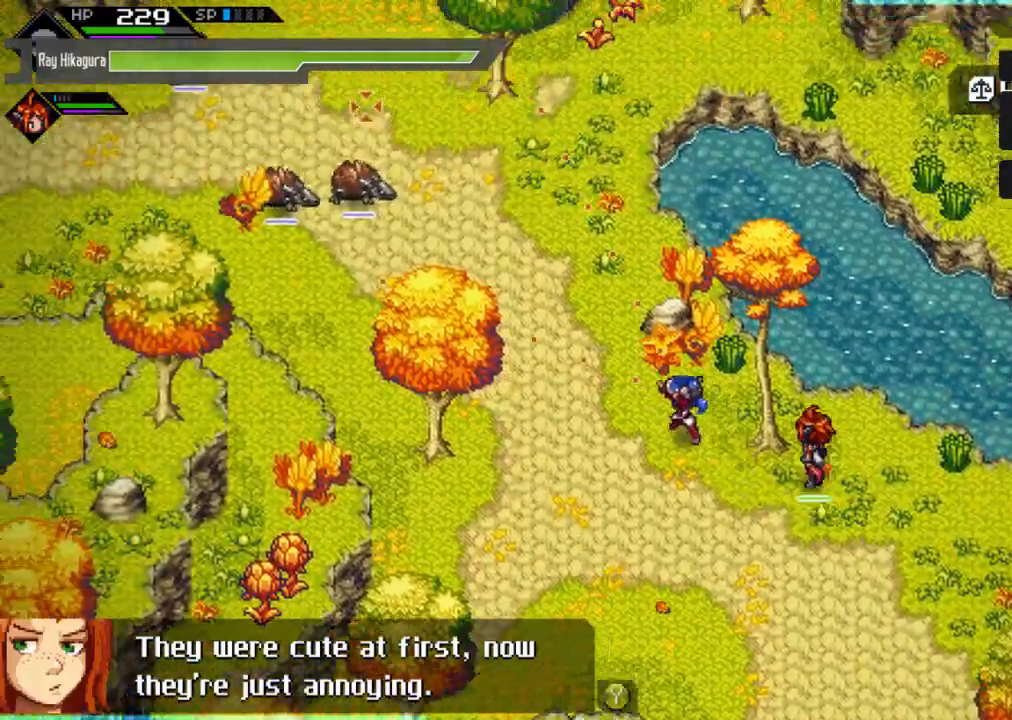
{"buttons": [], "left_stick": "up-left", "right_stick": "center", "events": [[467, "right_stick", "center"]]}
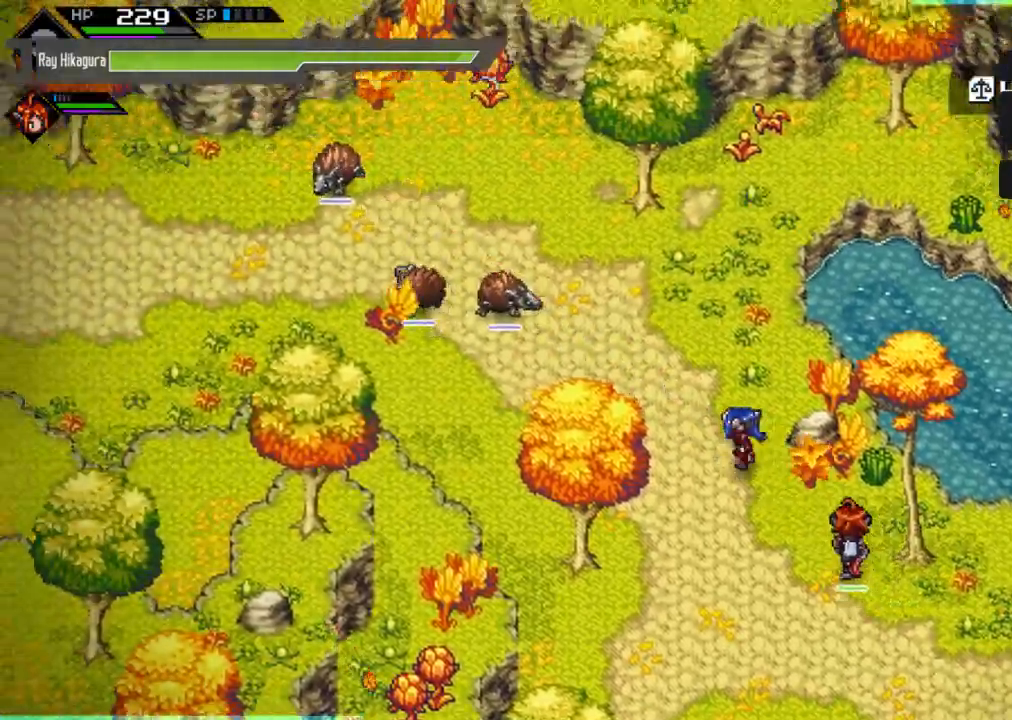
{"buttons": ["X"], "left_stick": "up-left", "right_stick": "center", "events": [[500, "X", "down"]]}
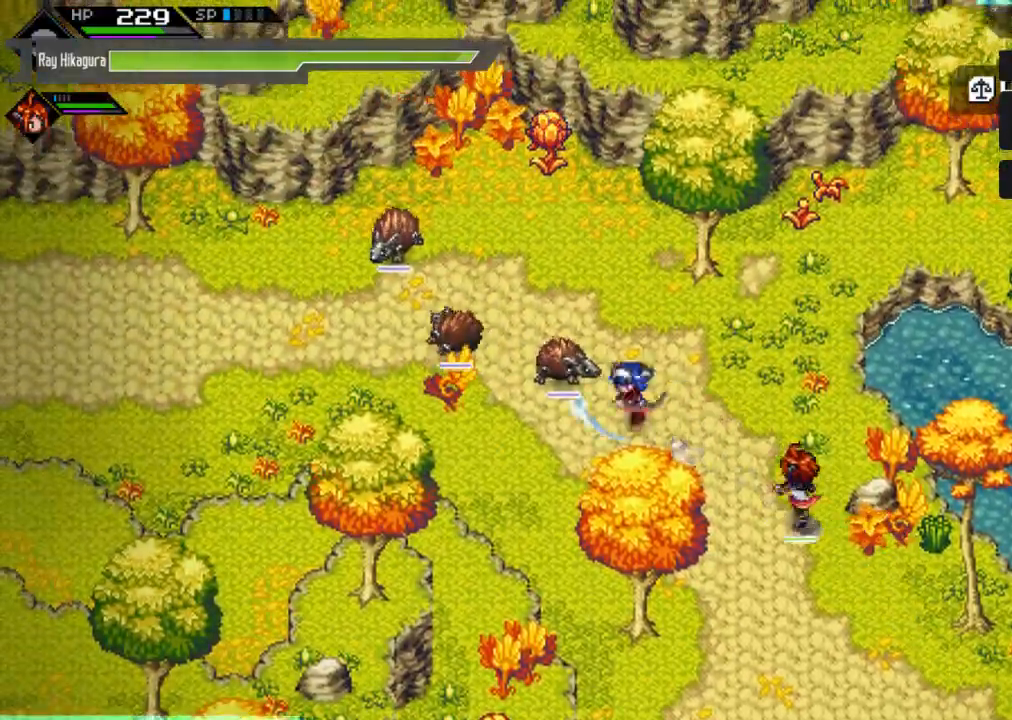
{"buttons": ["X"], "left_stick": "up-left", "right_stick": "center", "events": [[167, "X", "up"], [200, "X", "down"], [333, "X", "up"], [400, "X", "down"]]}
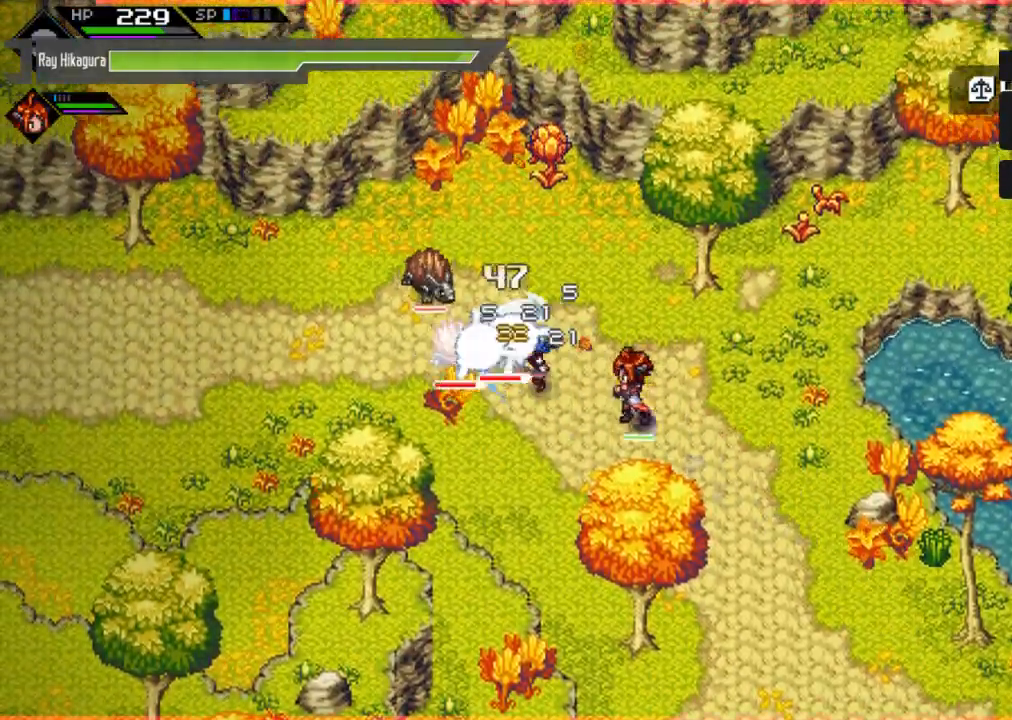
{"buttons": ["R2"], "left_stick": "up-left", "right_stick": "center", "events": [[33, "X", "up"], [100, "X", "down"], [233, "X", "up"], [267, "R2", "down"]]}
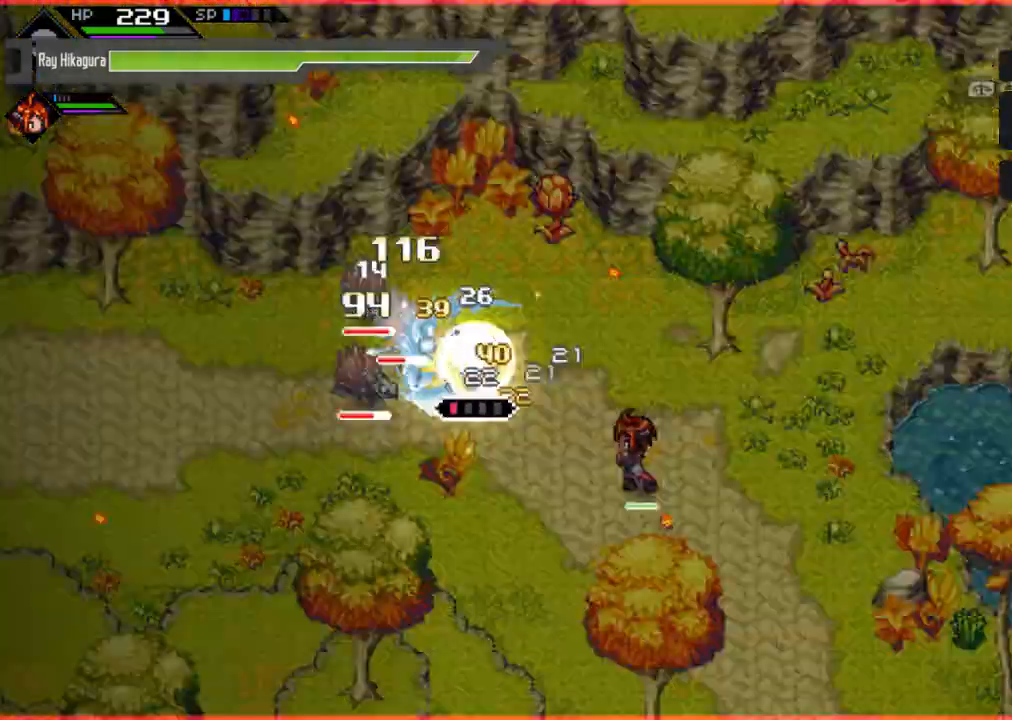
{"buttons": ["R2"], "left_stick": "up-left", "right_stick": "center", "events": []}
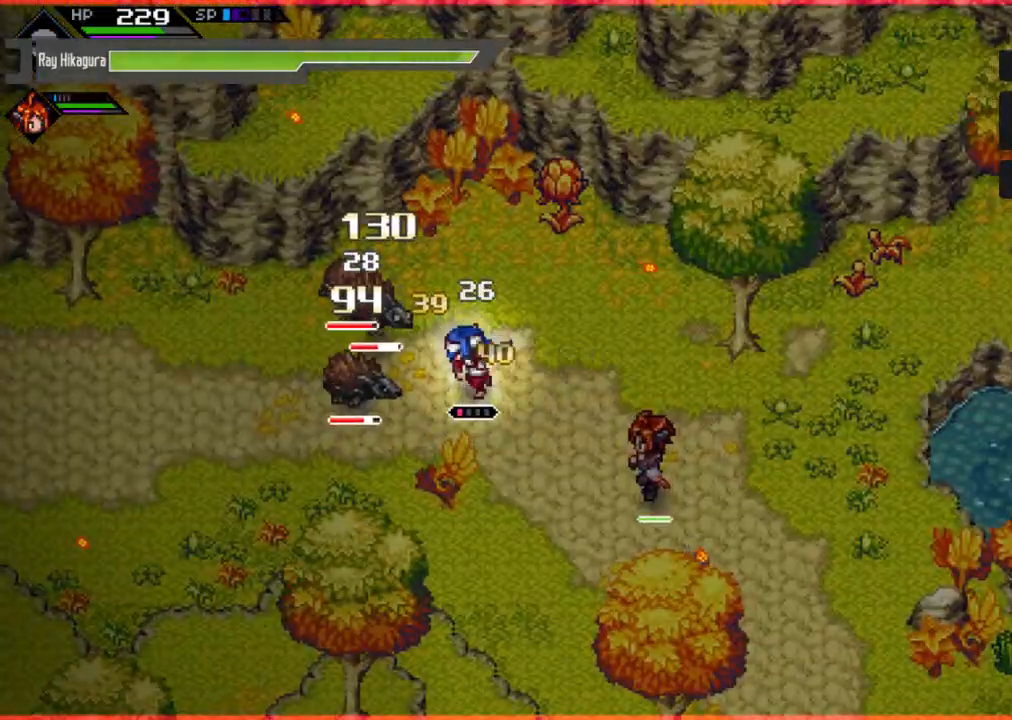
{"buttons": [], "left_stick": "left", "right_stick": "center", "events": [[133, "R2", "up"], [400, "left_stick", "left"]]}
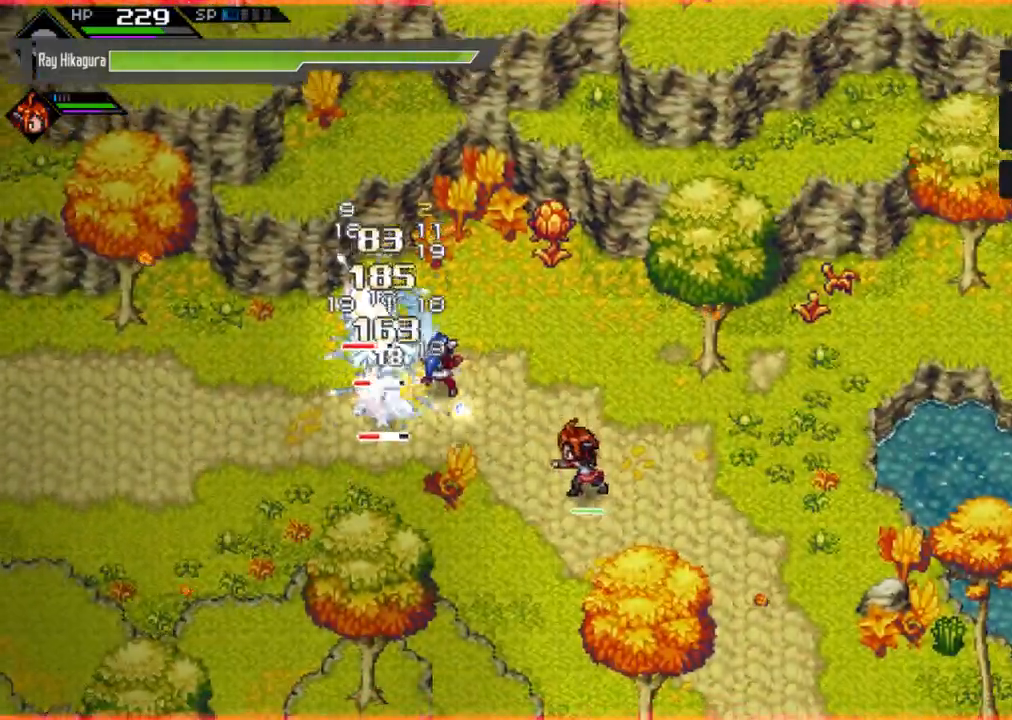
{"buttons": [], "left_stick": "left", "right_stick": "center", "events": []}
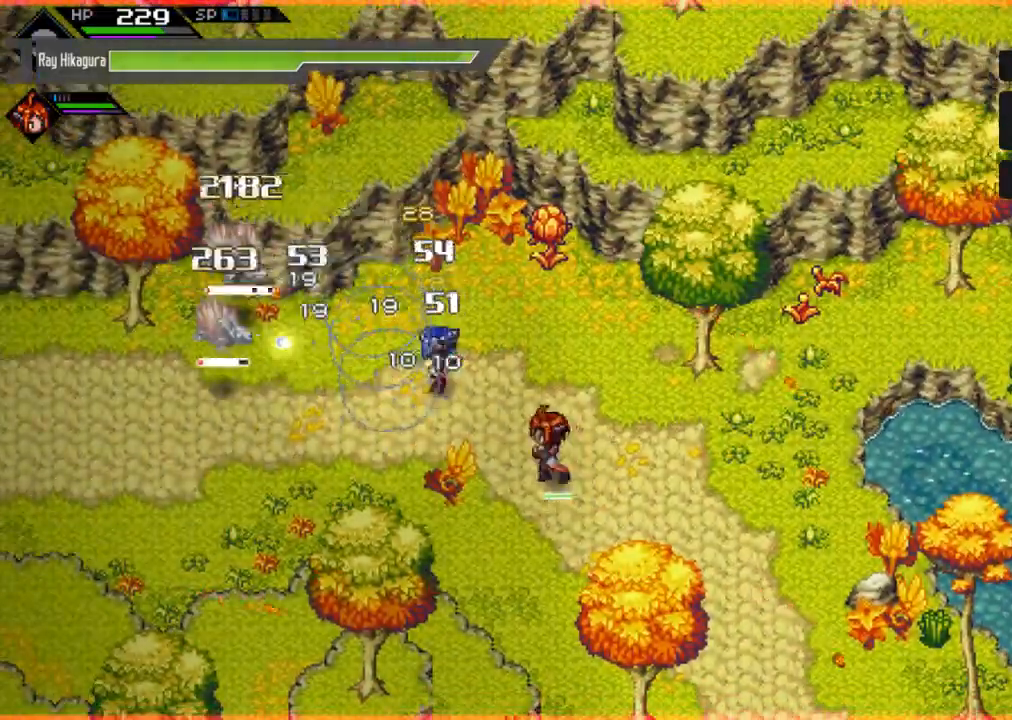
{"buttons": [], "left_stick": "left", "right_stick": "center", "events": []}
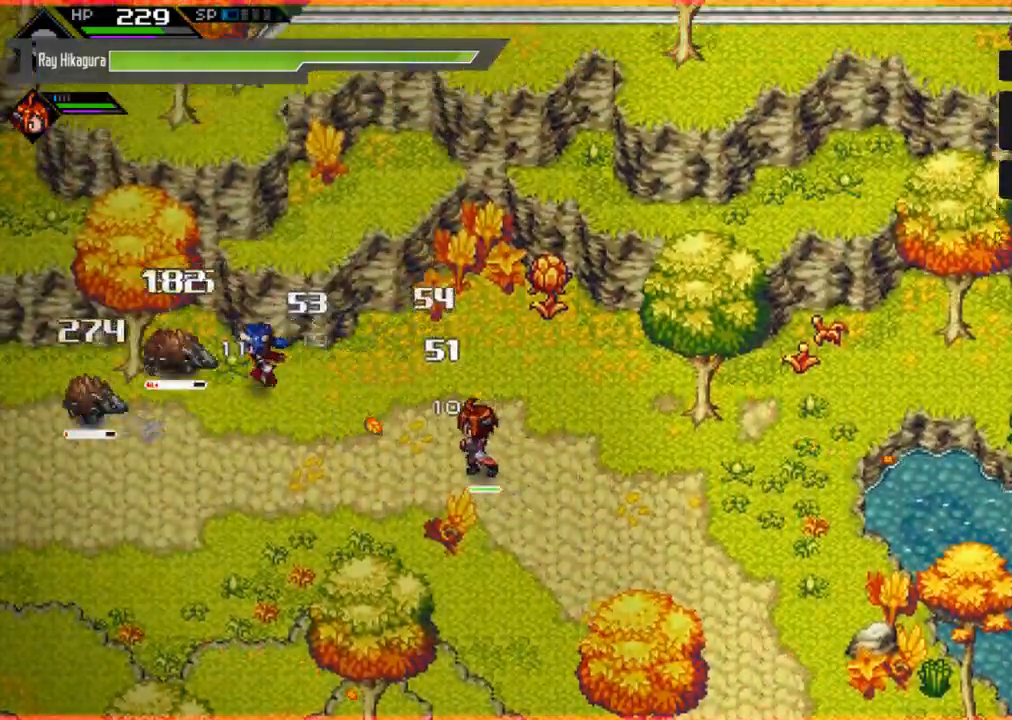
{"buttons": [], "left_stick": "left", "right_stick": "center", "events": [[133, "X", "down"], [233, "X", "up"], [333, "X", "down"], [467, "X", "up"]]}
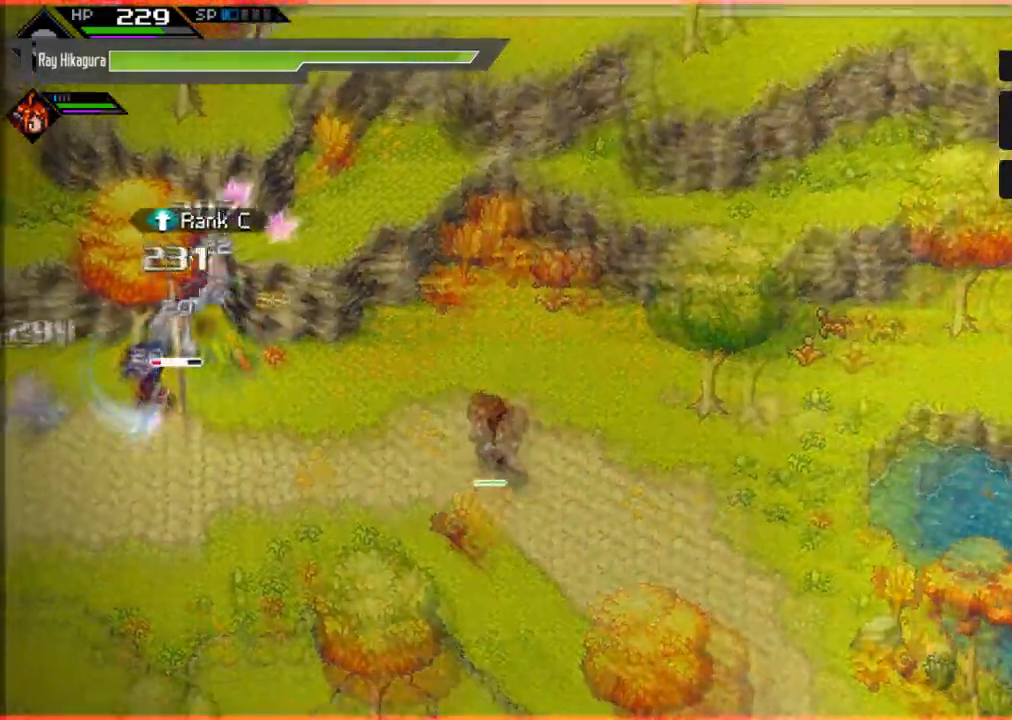
{"buttons": [], "left_stick": "up-right", "right_stick": "center", "events": [[67, "X", "down"], [133, "left_stick", "up"], [200, "X", "up"], [267, "left_stick", "up-right"], [300, "X", "down"], [500, "X", "up"]]}
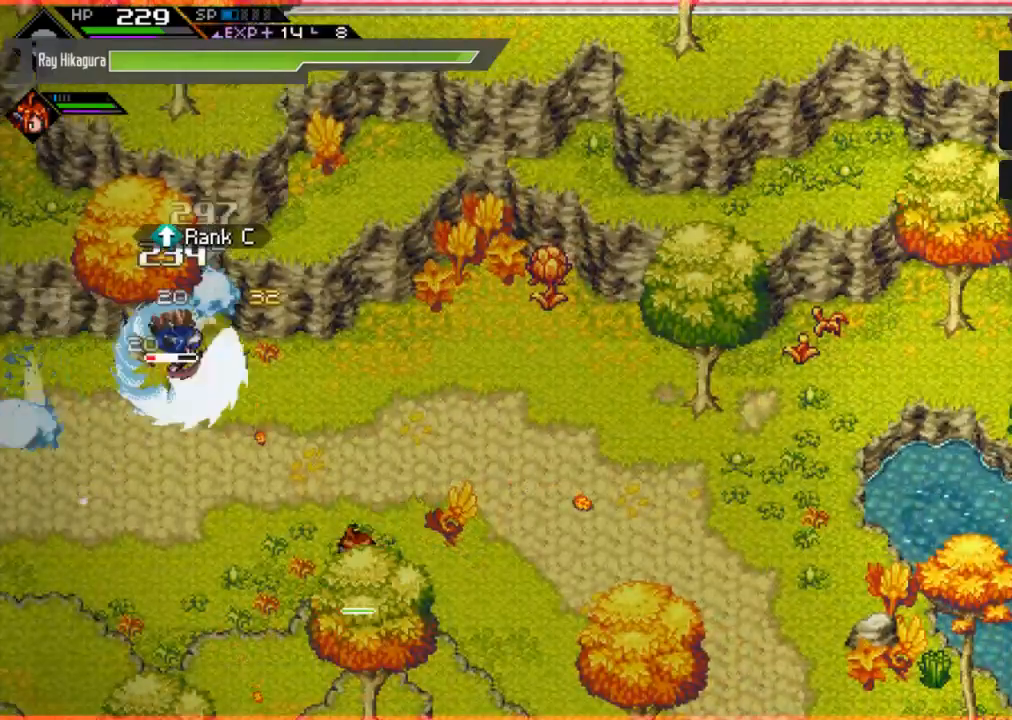
{"buttons": [], "left_stick": "up", "right_stick": "center", "events": [[100, "X", "down"], [233, "X", "up"], [233, "left_stick", "up"], [300, "X", "down"], [500, "X", "up"]]}
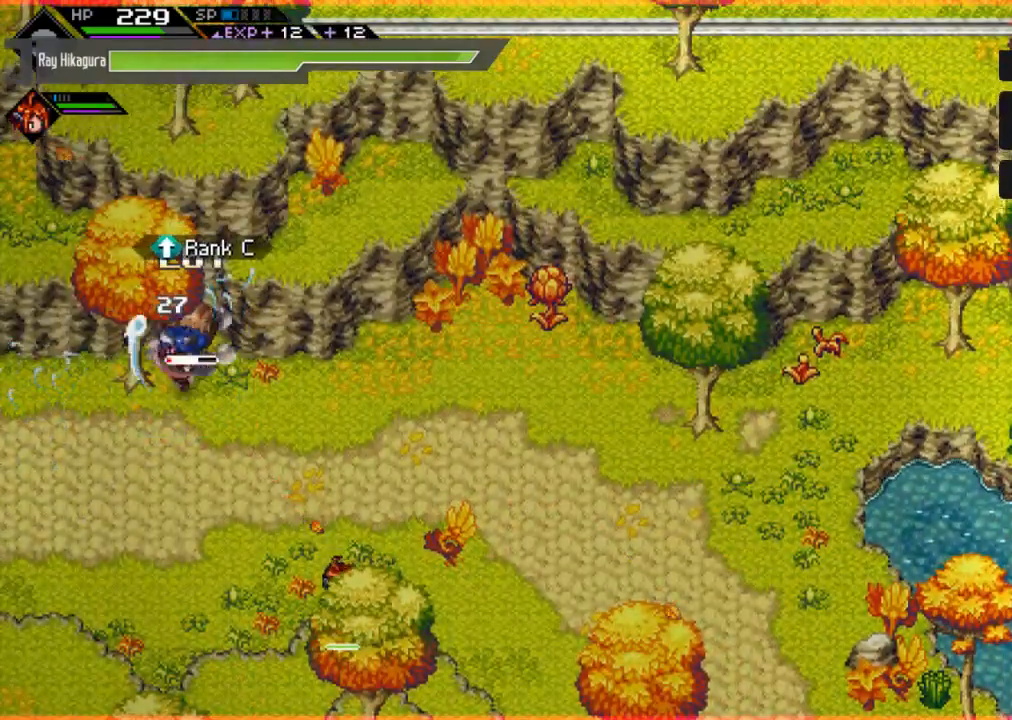
{"buttons": ["X"], "left_stick": "center", "right_stick": "center", "events": [[67, "X", "down"], [200, "X", "up"], [267, "left_stick", "center"], [300, "X", "down"], [400, "X", "up"], [467, "X", "down"]]}
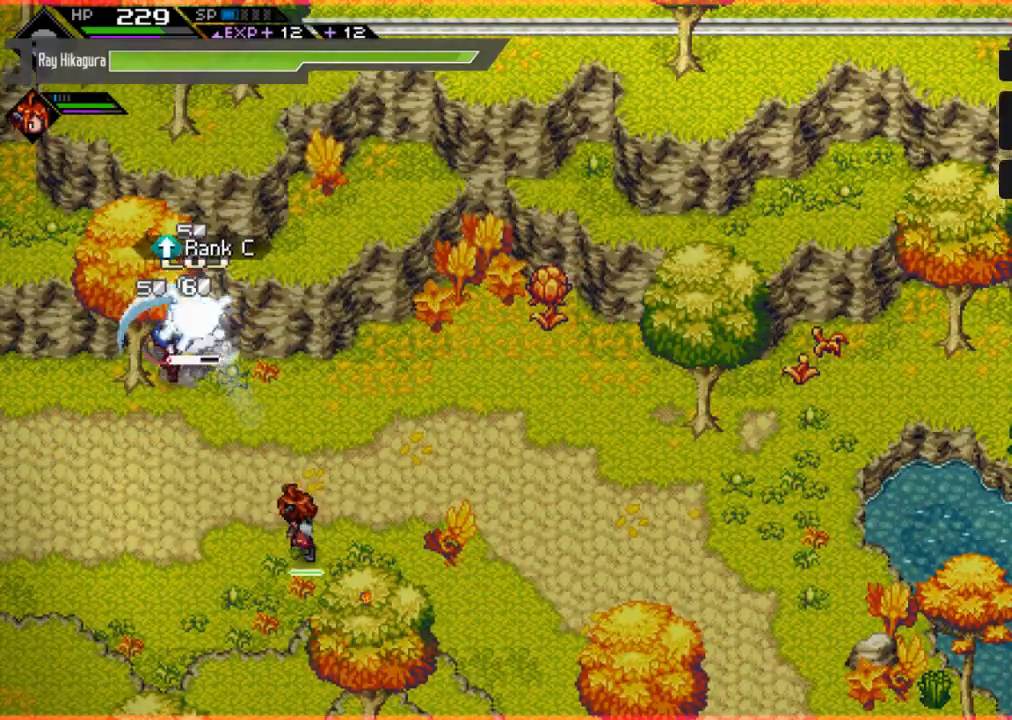
{"buttons": ["X"], "left_stick": "right", "right_stick": "center", "events": [[100, "X", "up"], [233, "X", "down"], [333, "X", "up"], [367, "left_stick", "right"], [400, "X", "down"]]}
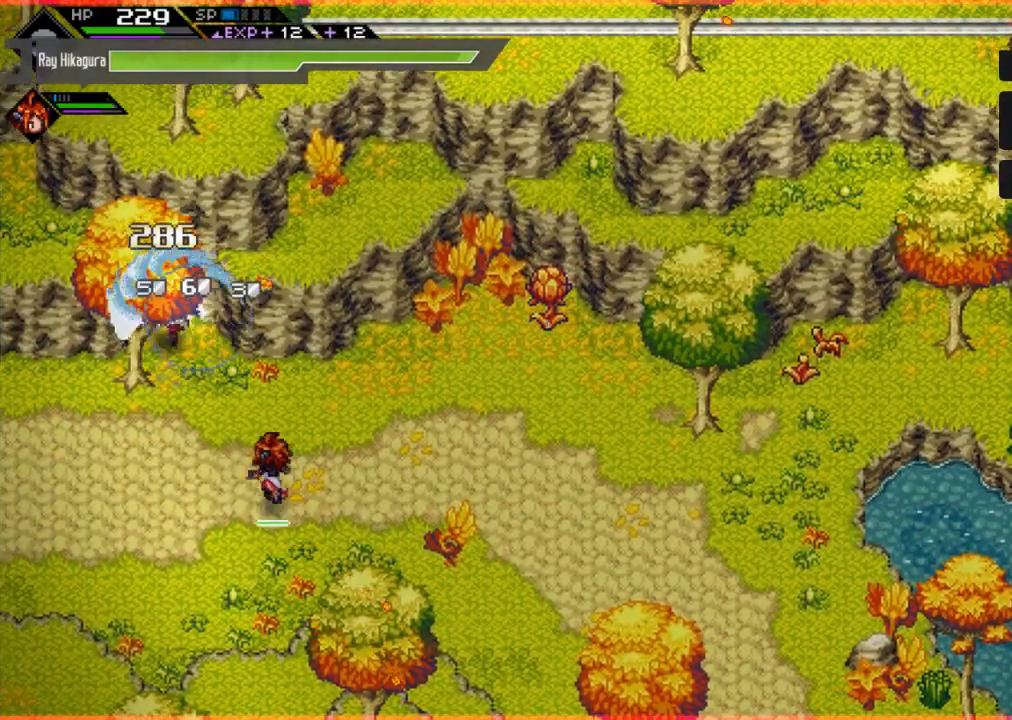
{"buttons": [], "left_stick": "down-right", "right_stick": "center", "events": [[100, "X", "up"], [200, "left_stick", "down-right"]]}
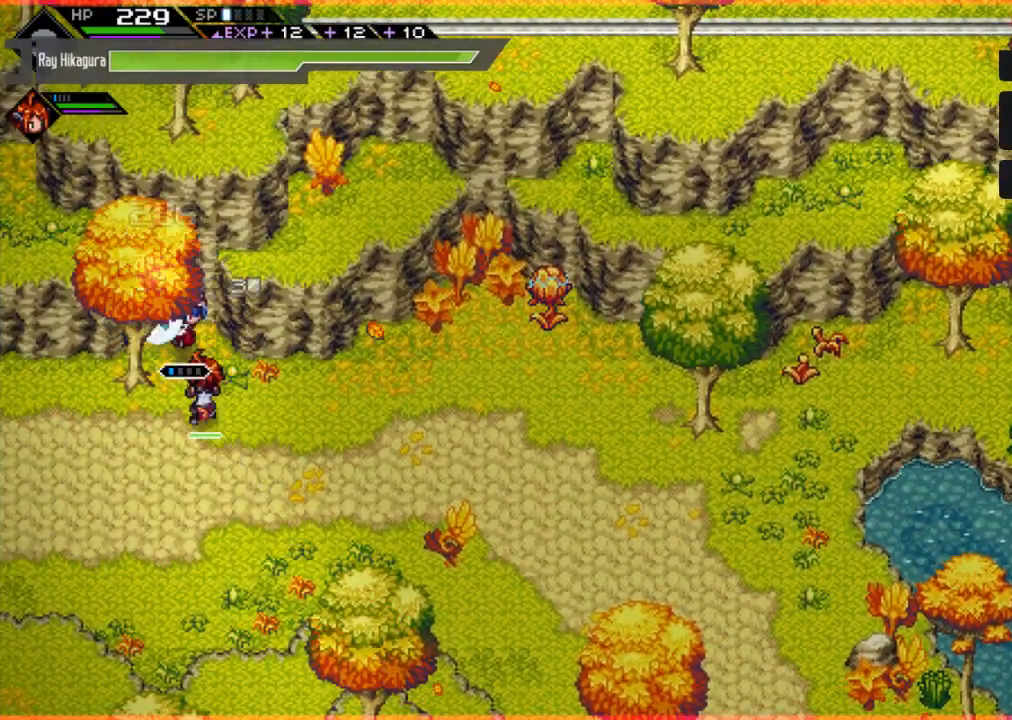
{"buttons": [], "left_stick": "right", "right_stick": "center", "events": [[100, "left_stick", "right"], [333, "left_stick", "down-right"], [467, "left_stick", "right"]]}
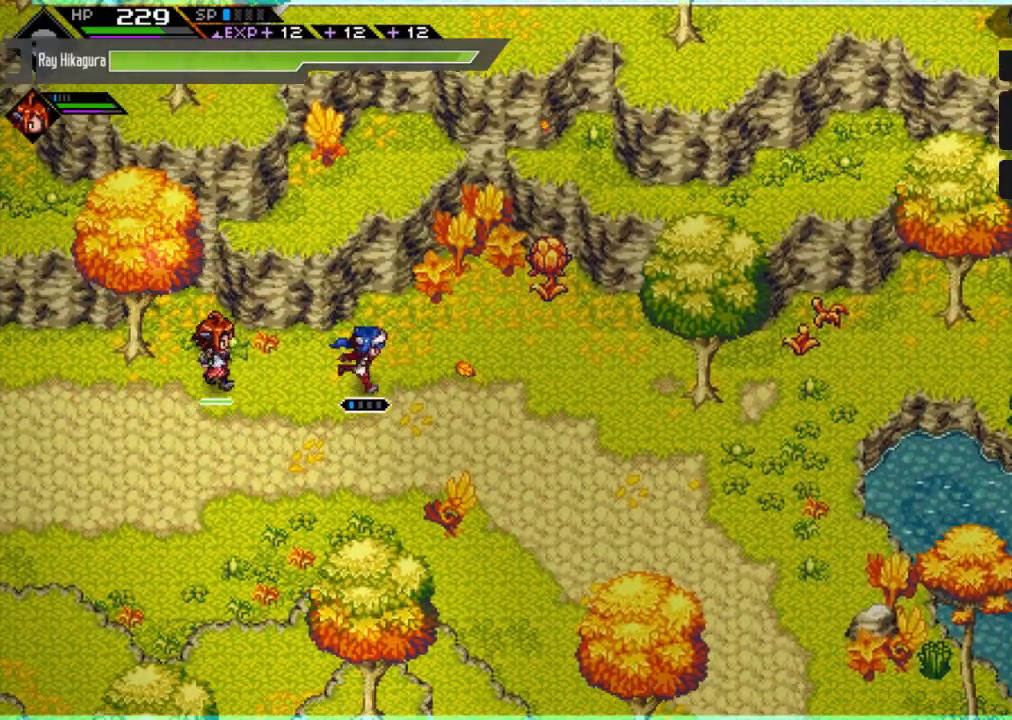
{"buttons": ["X"], "left_stick": "right", "right_stick": "center", "events": [[167, "left_stick", "up-right"], [433, "X", "down"], [500, "left_stick", "right"]]}
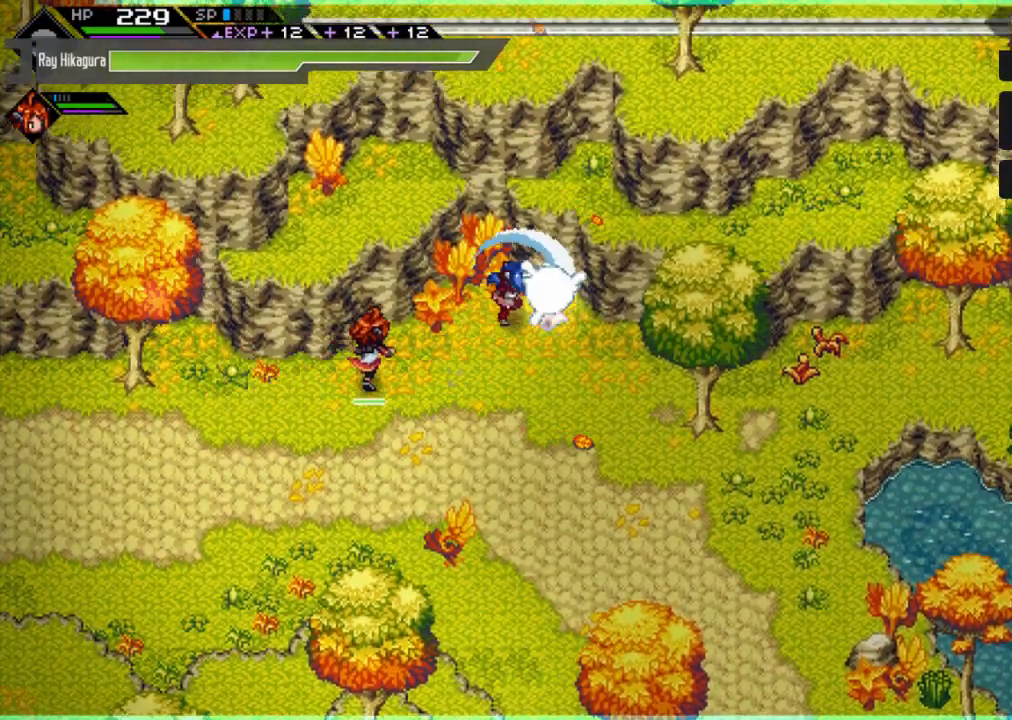
{"buttons": [], "left_stick": "down-right", "right_stick": "center", "events": [[33, "X", "up"], [167, "left_stick", "down-right"]]}
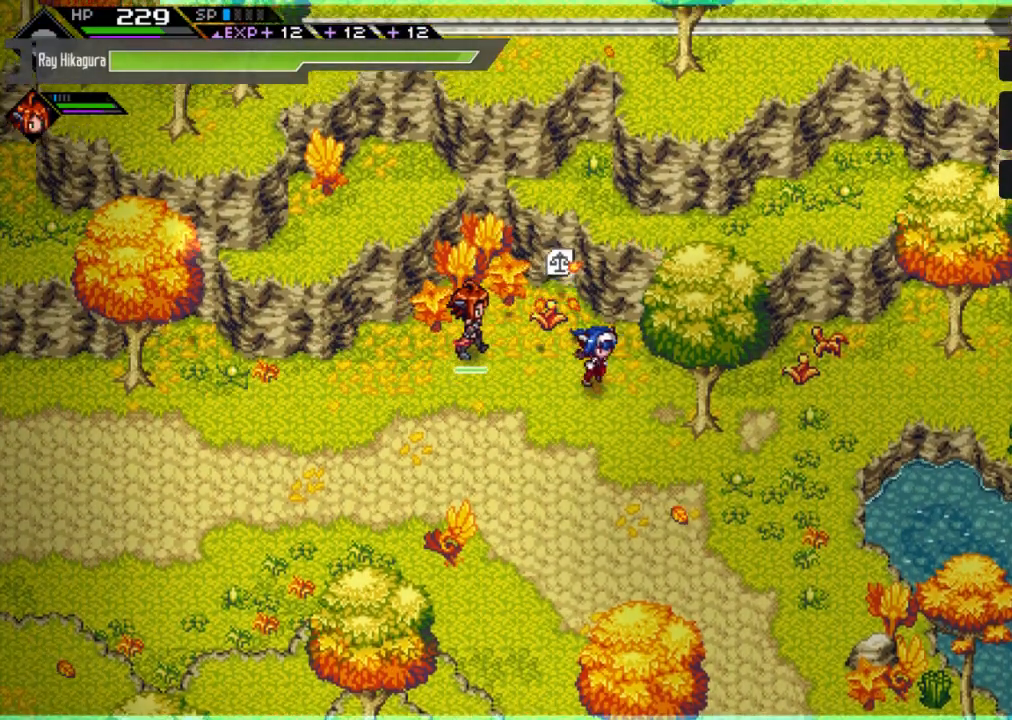
{"buttons": [], "left_stick": "right", "right_stick": "center", "events": [[33, "left_stick", "right"], [267, "left_stick", "up-right"], [433, "left_stick", "right"]]}
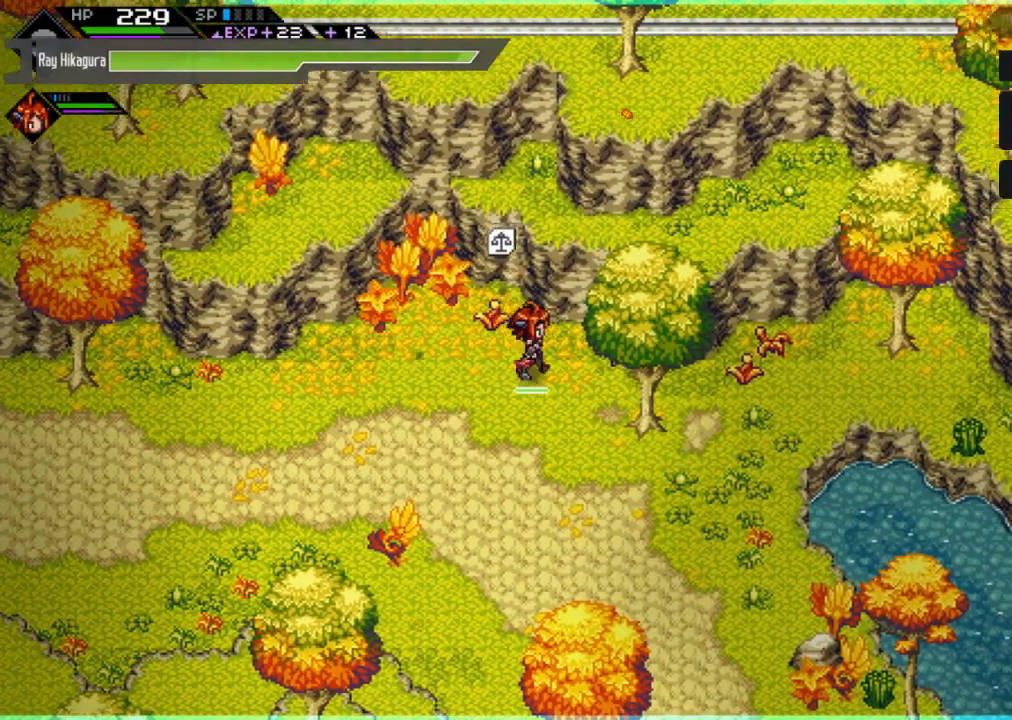
{"buttons": [], "left_stick": "right", "right_stick": "center", "events": [[233, "X", "down"], [367, "X", "up"]]}